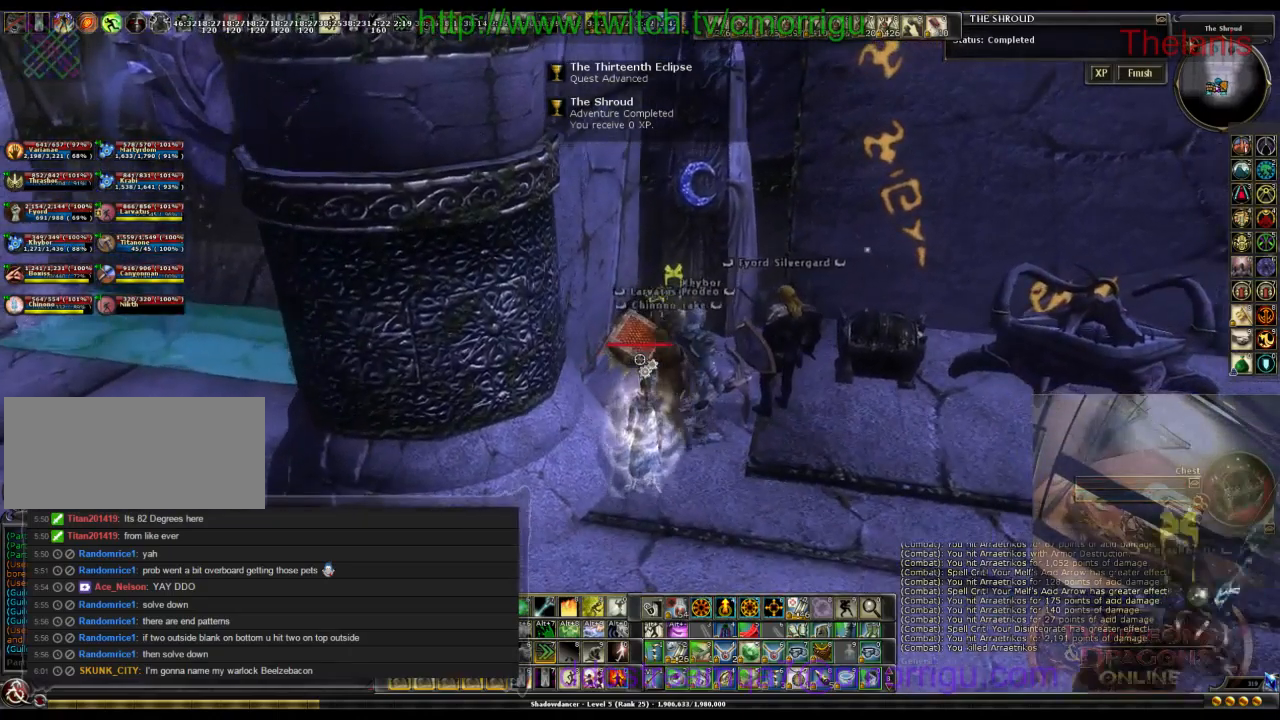
Gameplay with keyboard; each line is a JSON object with the keys held at the frame after it. "events" lists presses ("down") and releases ("up") of ".", "/", "0", "1", "2", "3", "4", "5", "6", "7", "8", "9", "a", "b", "backslash", "backspace", "caps_lock", "comma", "ctrl_l", "ctrl_r", "d", "e", "equals", "escape", "f", "f1", "f10", "f11", "f12", "f2", "f3", "f4", "f5", "f6", "f7", "f8", "f9", "g", "h", "i", "j", "k", "l", "lbracket", "m", "minus", "n", "o", "p", "q", "quote", "r", "rbracket", "return", "s", "semicolon", "shift_l", "shift_r", "space", "t", "tab", "tilde", "u", "v", "w" and "y" between this image and that frame as [ms after this image, input, new state], when the widget could be followed in between. No other keys are recorded. Mouse input is not recorded.
{"keys": [], "events": []}
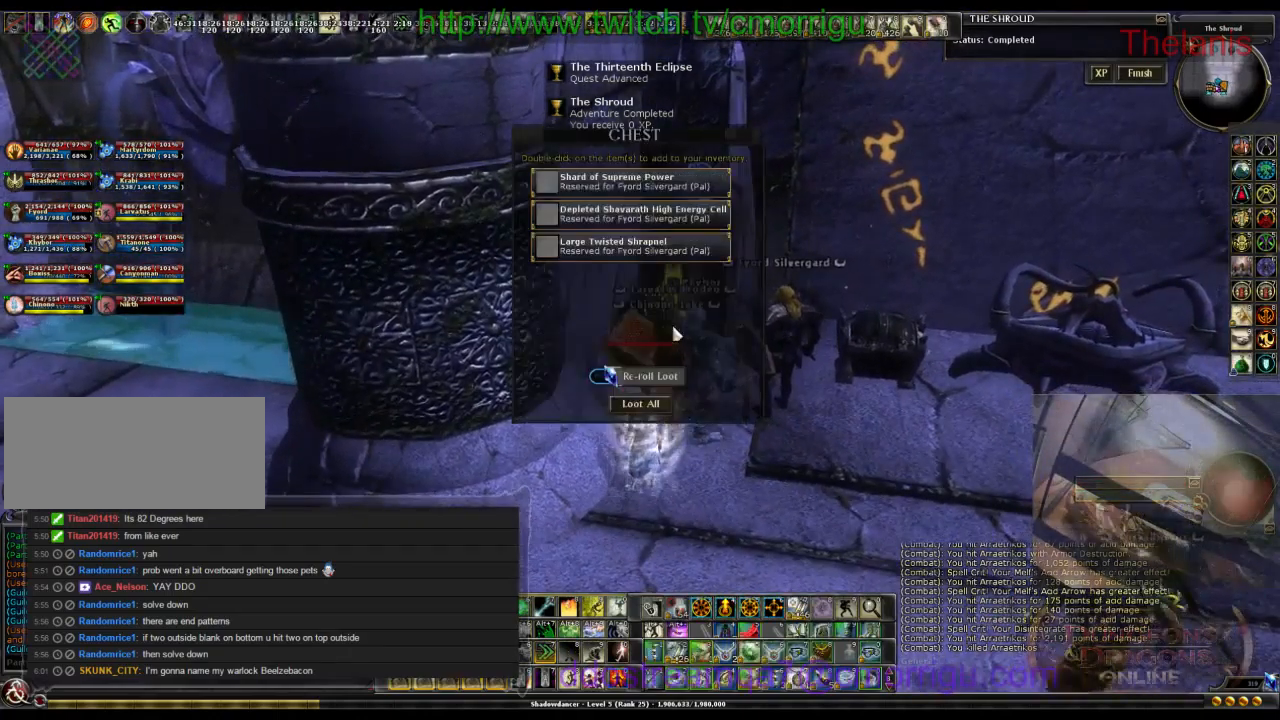
{"keys": [], "events": []}
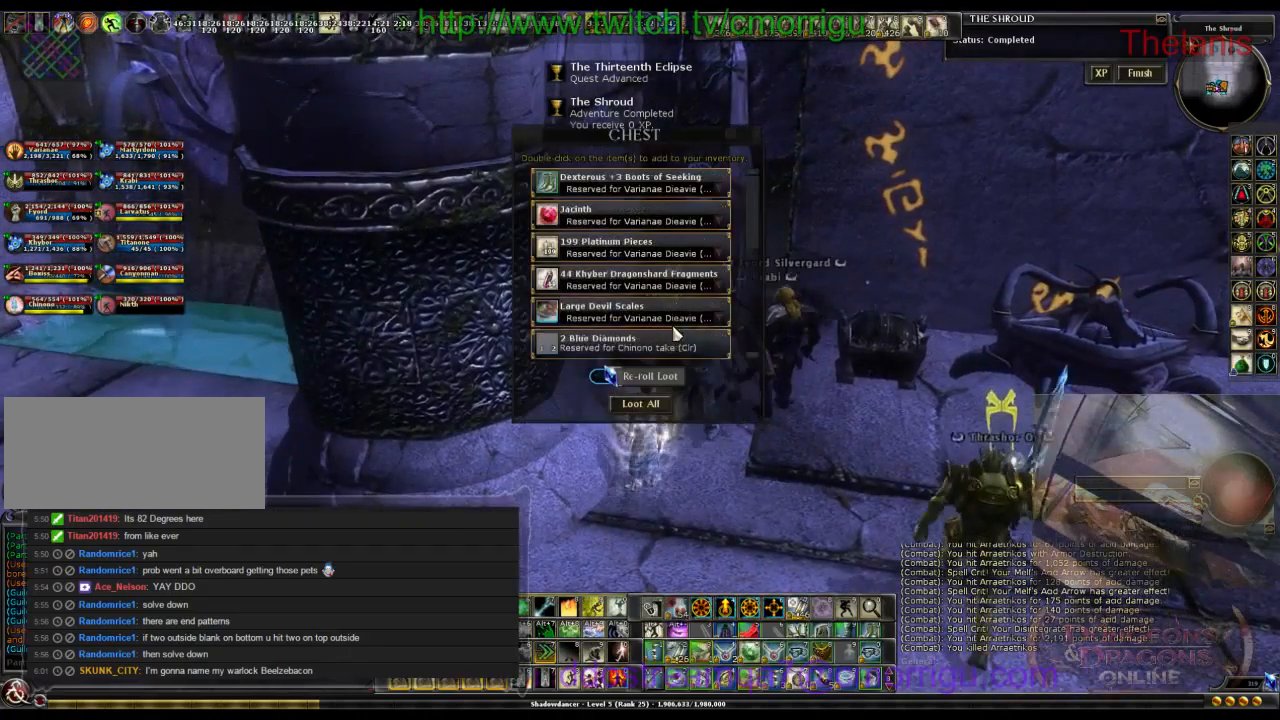
{"keys": [], "events": []}
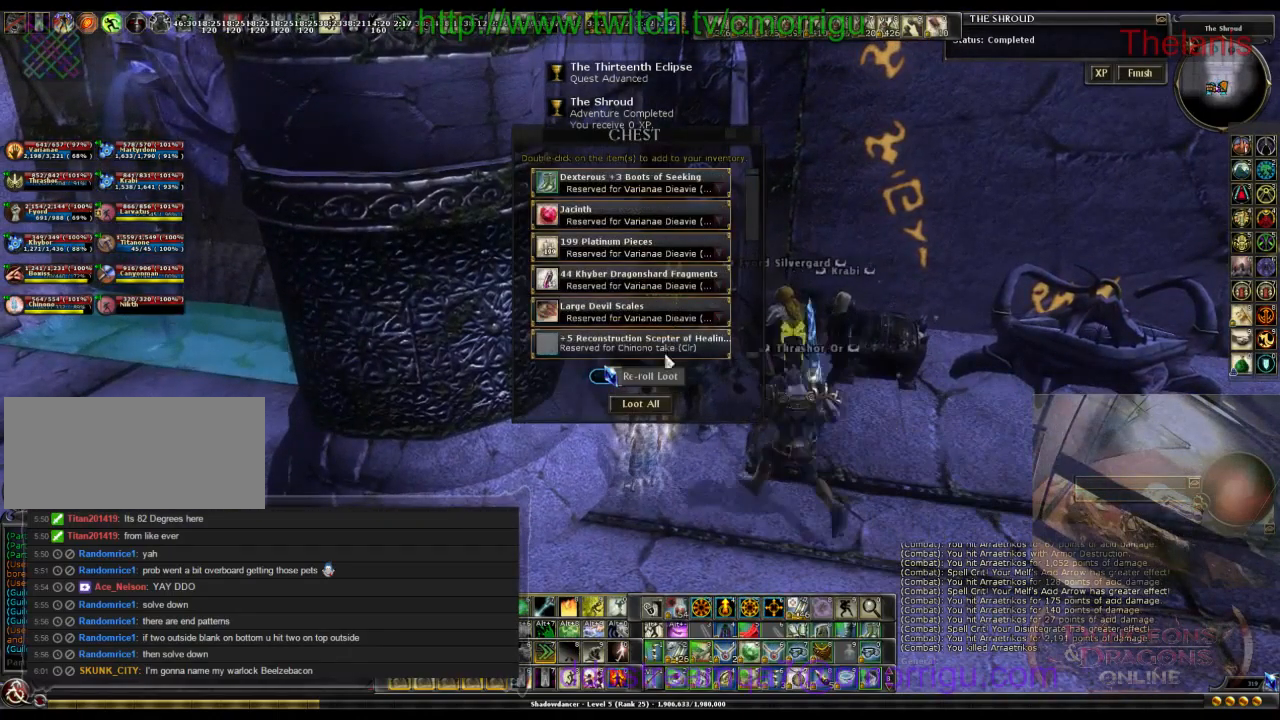
{"keys": [], "events": []}
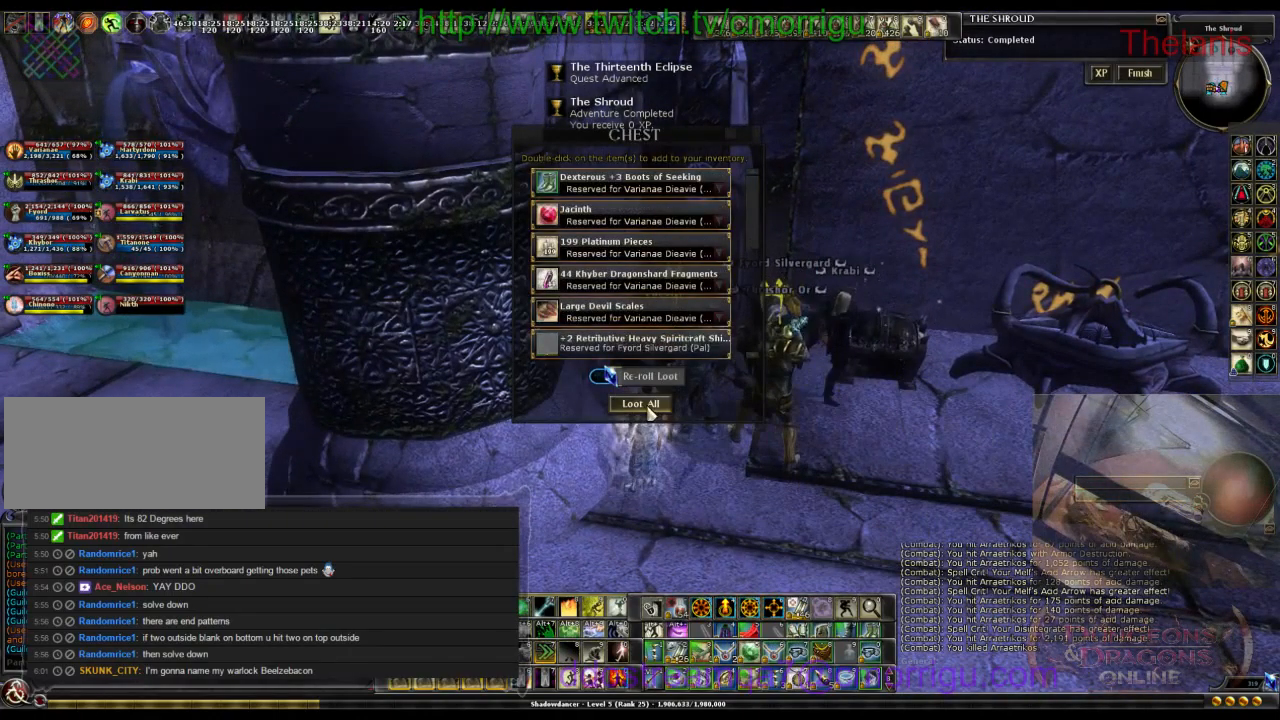
{"keys": [], "events": []}
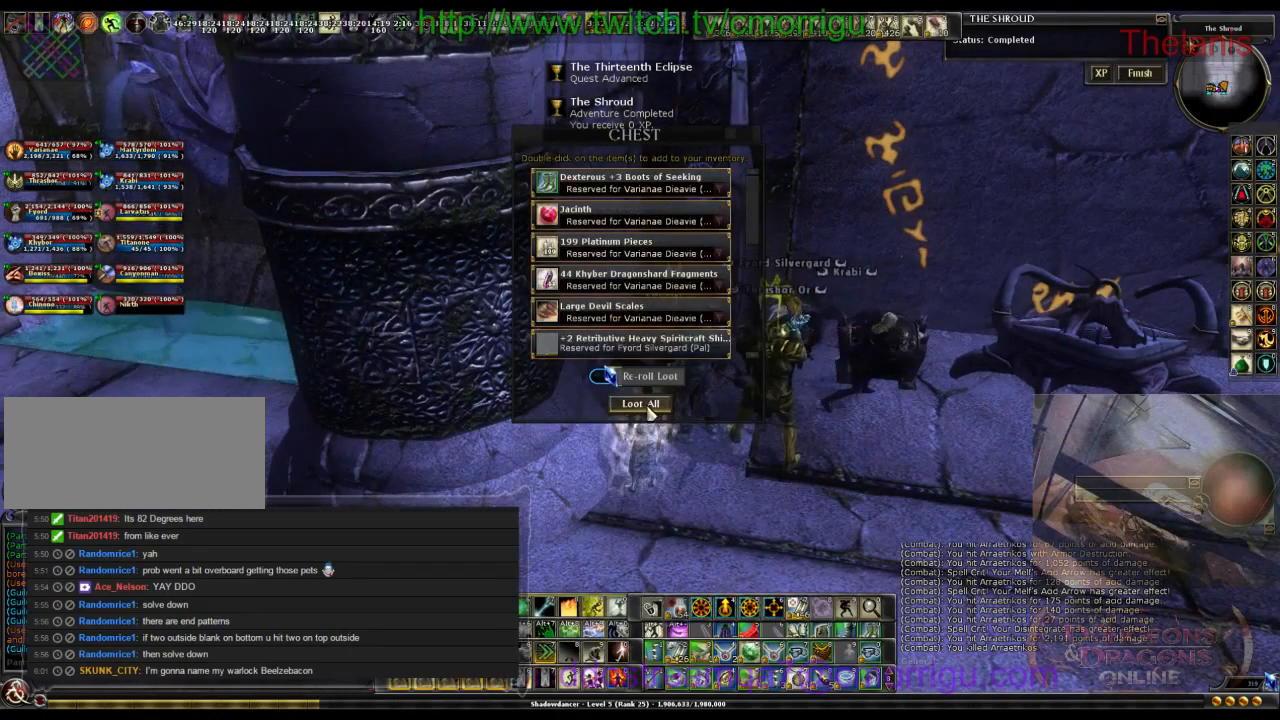
{"keys": ["d"], "events": [[400, "d", "down"]]}
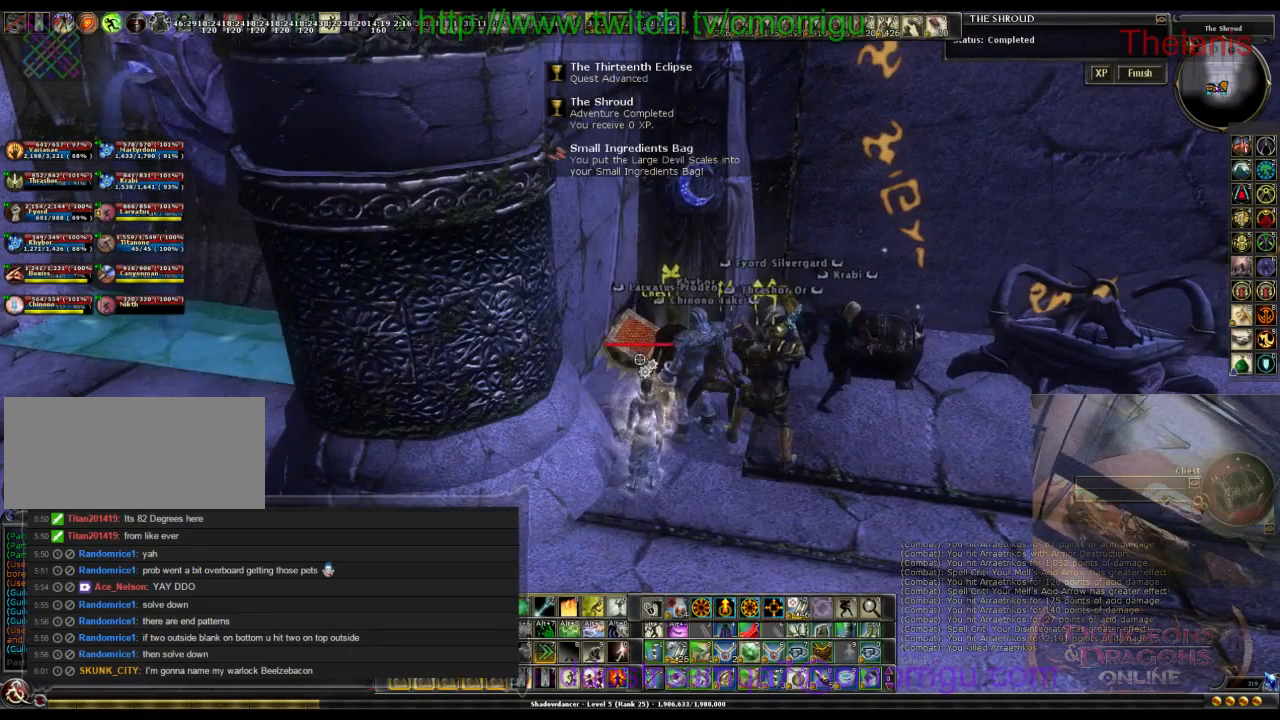
{"keys": [], "events": [[367, "d", "up"]]}
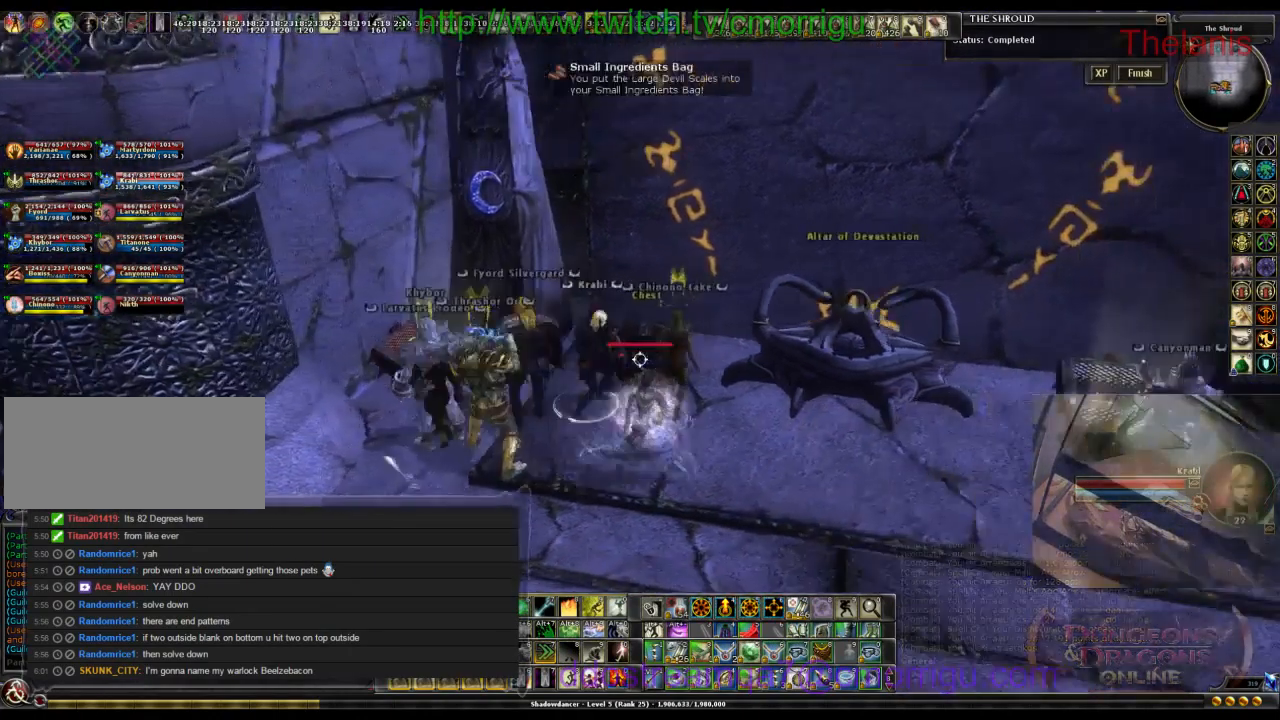
{"keys": [], "events": []}
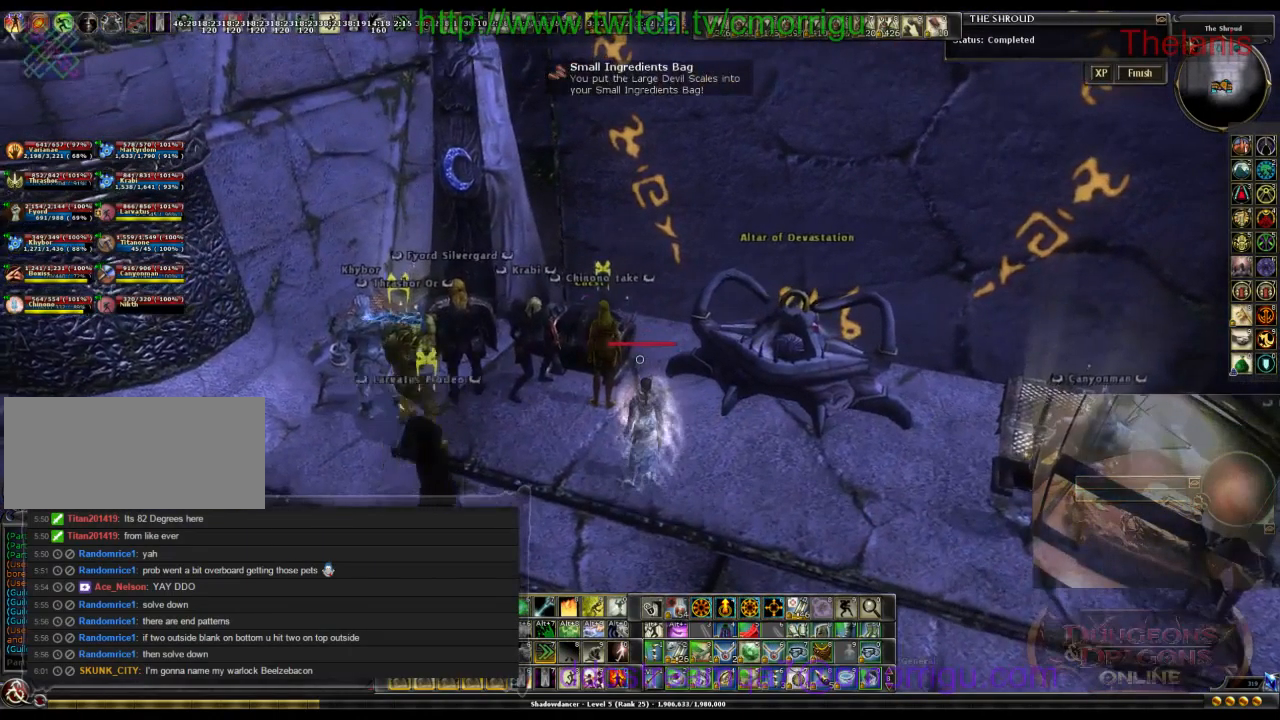
{"keys": ["d"], "events": [[67, "a", "down"], [267, "a", "up"], [433, "d", "down"]]}
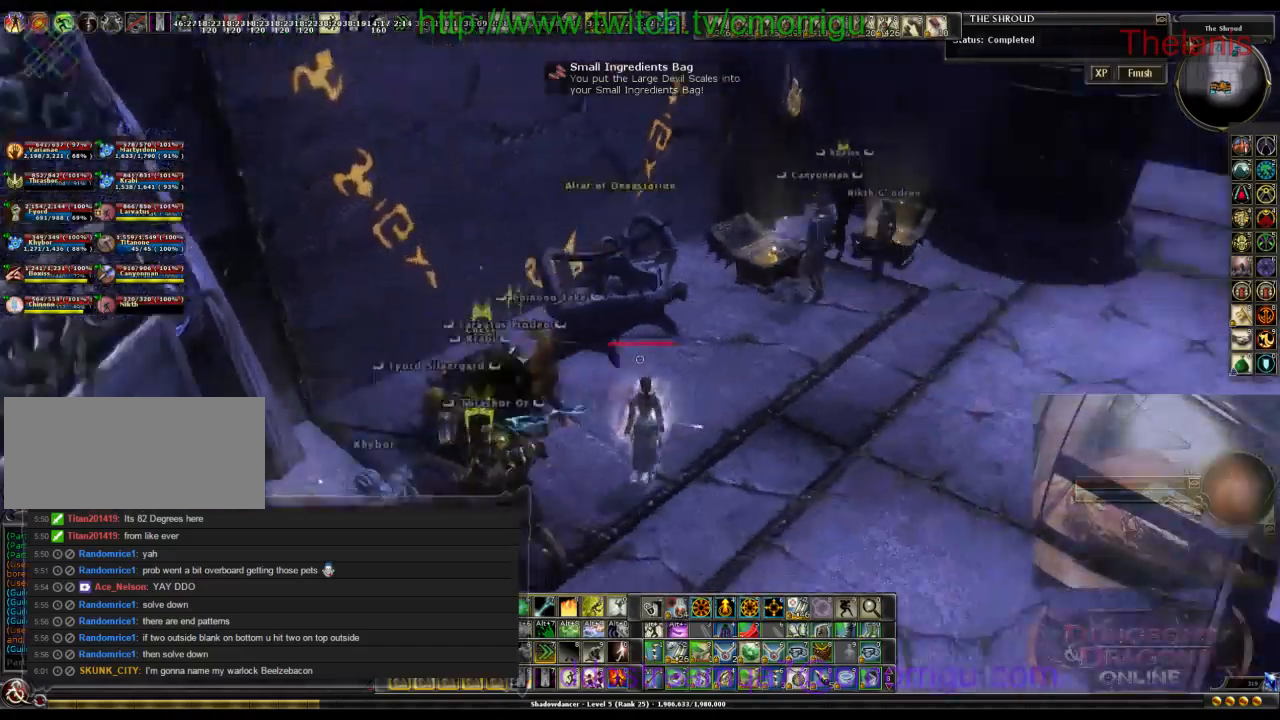
{"keys": ["w"], "events": [[100, "w", "down"], [300, "d", "up"]]}
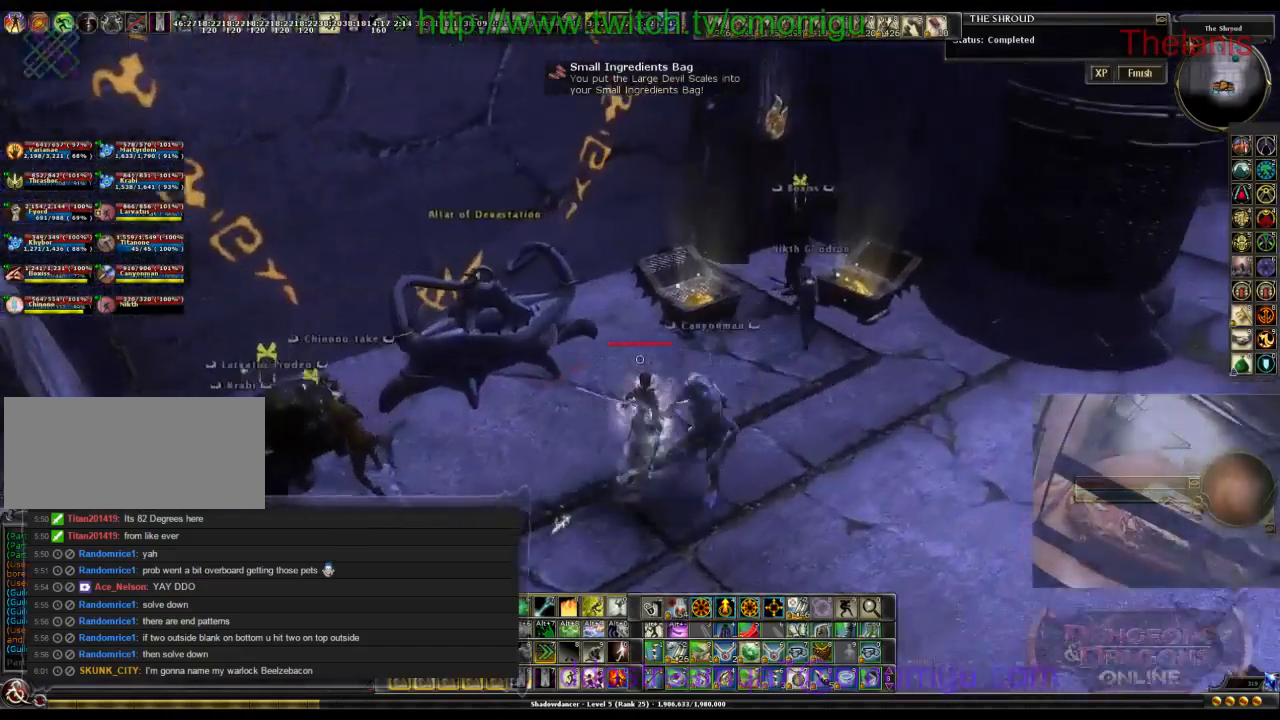
{"keys": [], "events": [[133, "w", "up"]]}
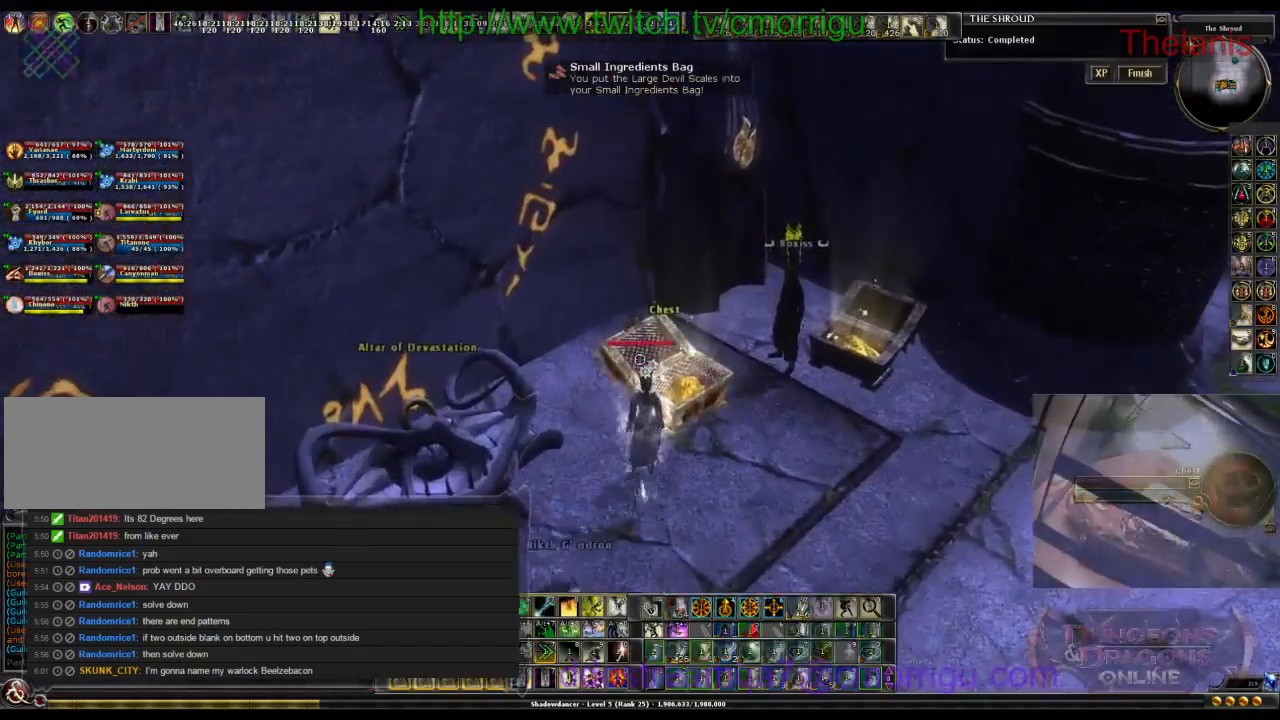
{"keys": [], "events": []}
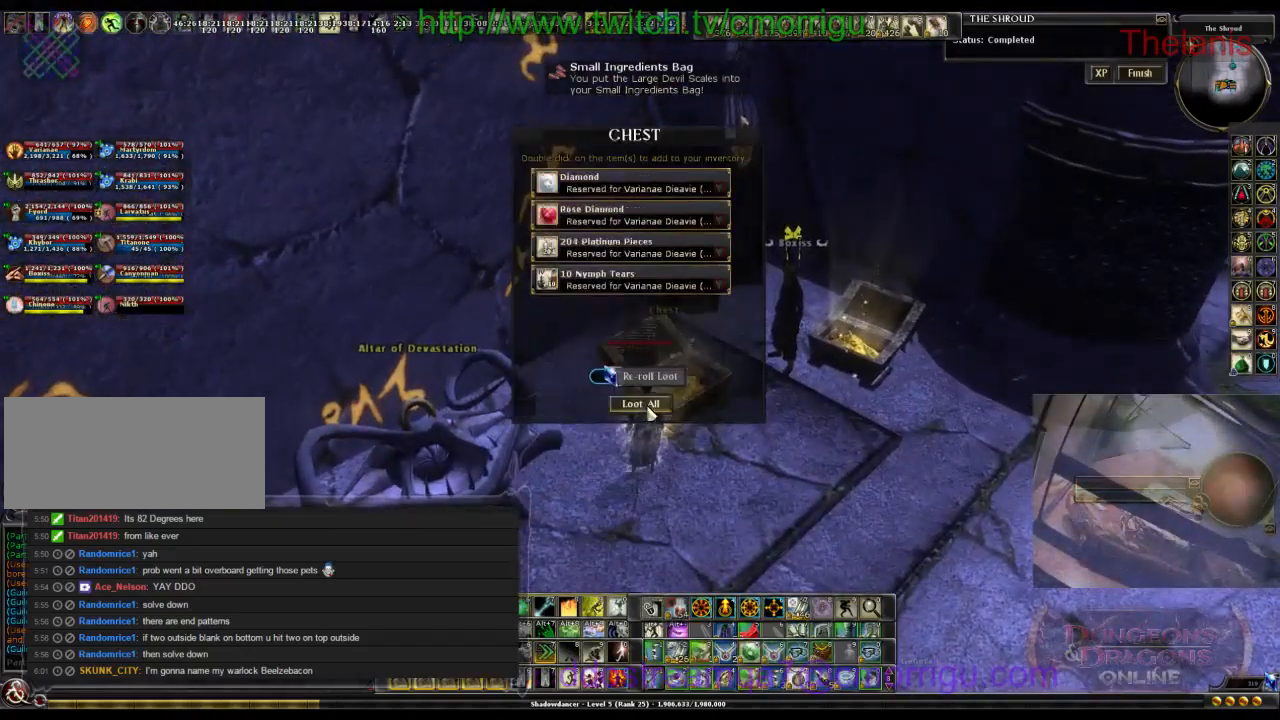
{"keys": [], "events": []}
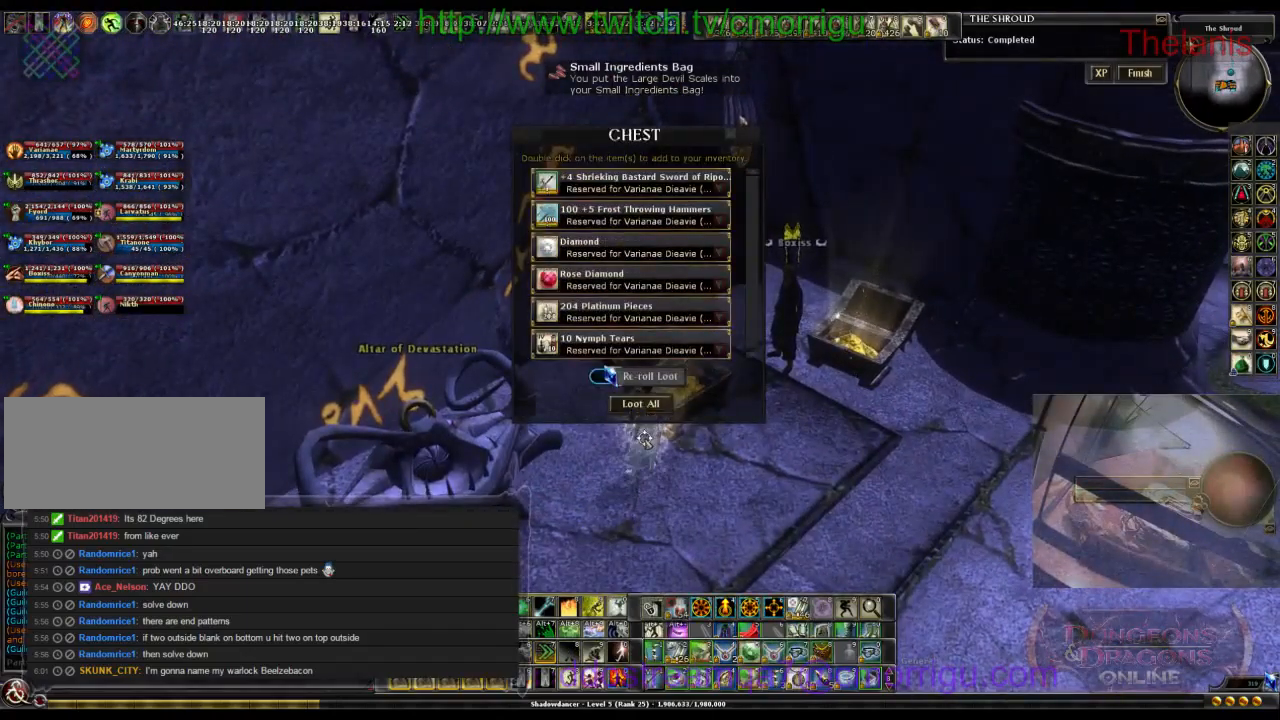
{"keys": [], "events": []}
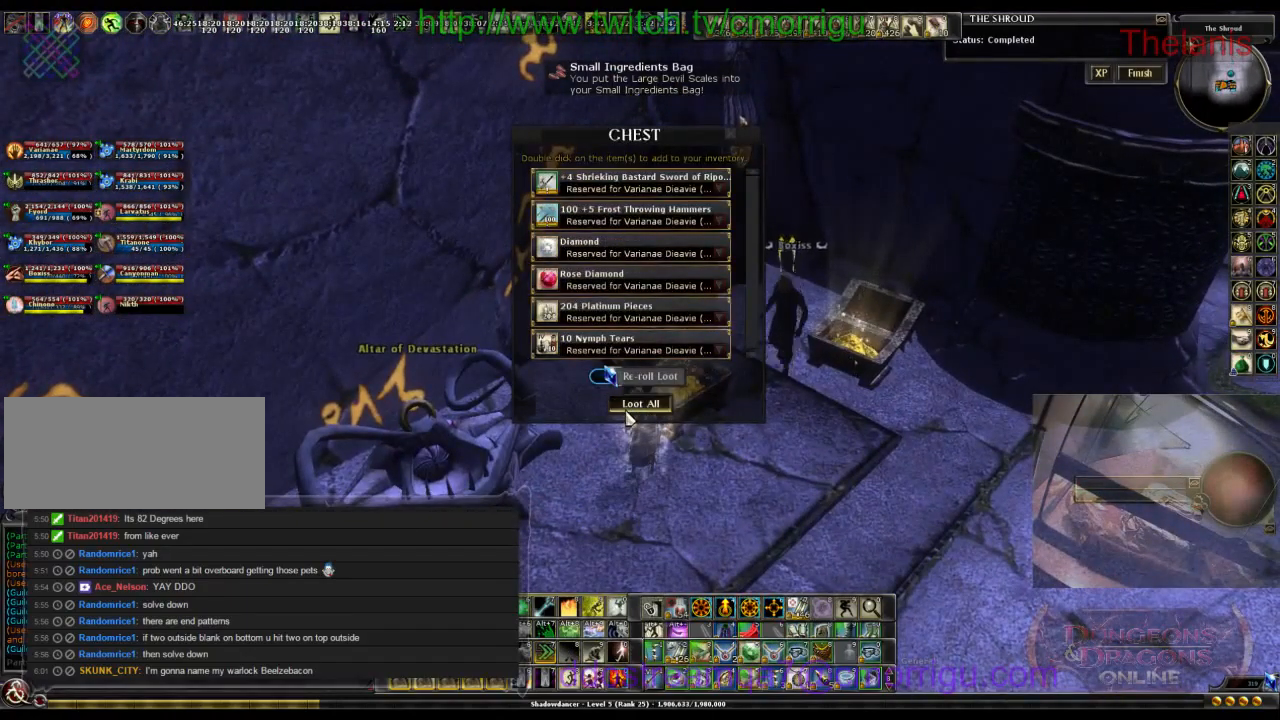
{"keys": ["d"], "events": [[400, "d", "down"]]}
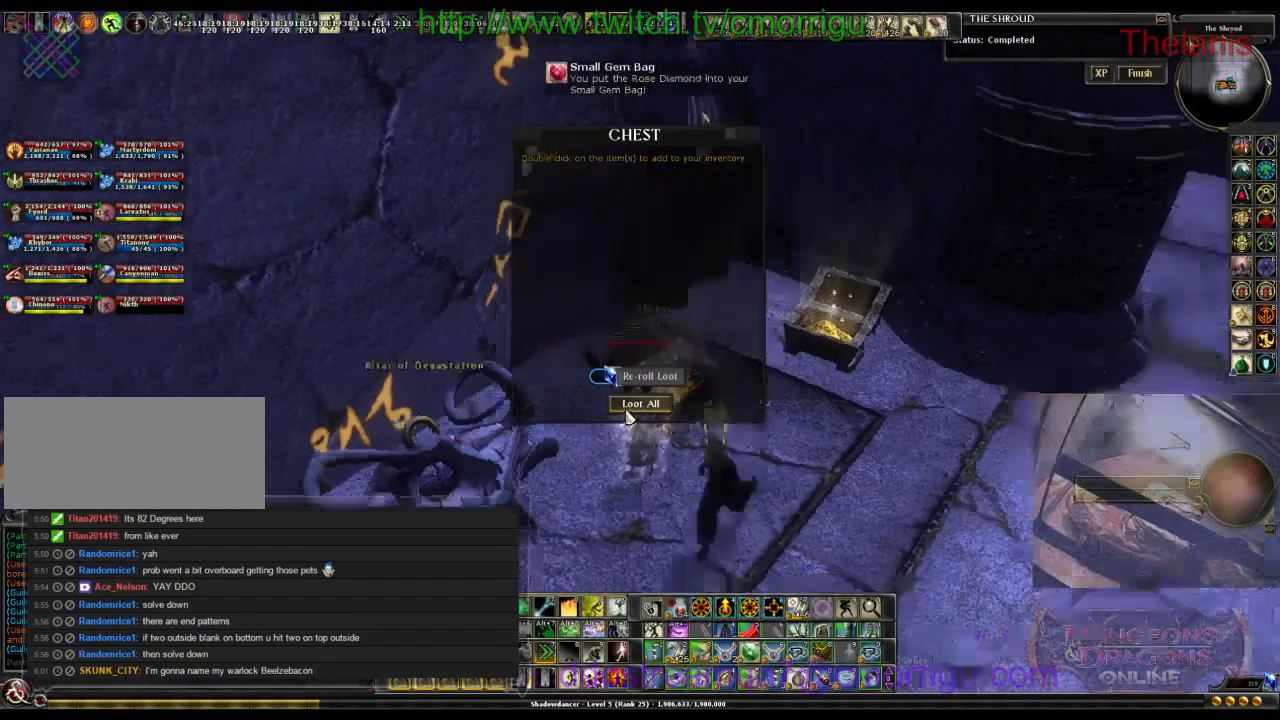
{"keys": ["d", "w"], "events": [[300, "w", "down"]]}
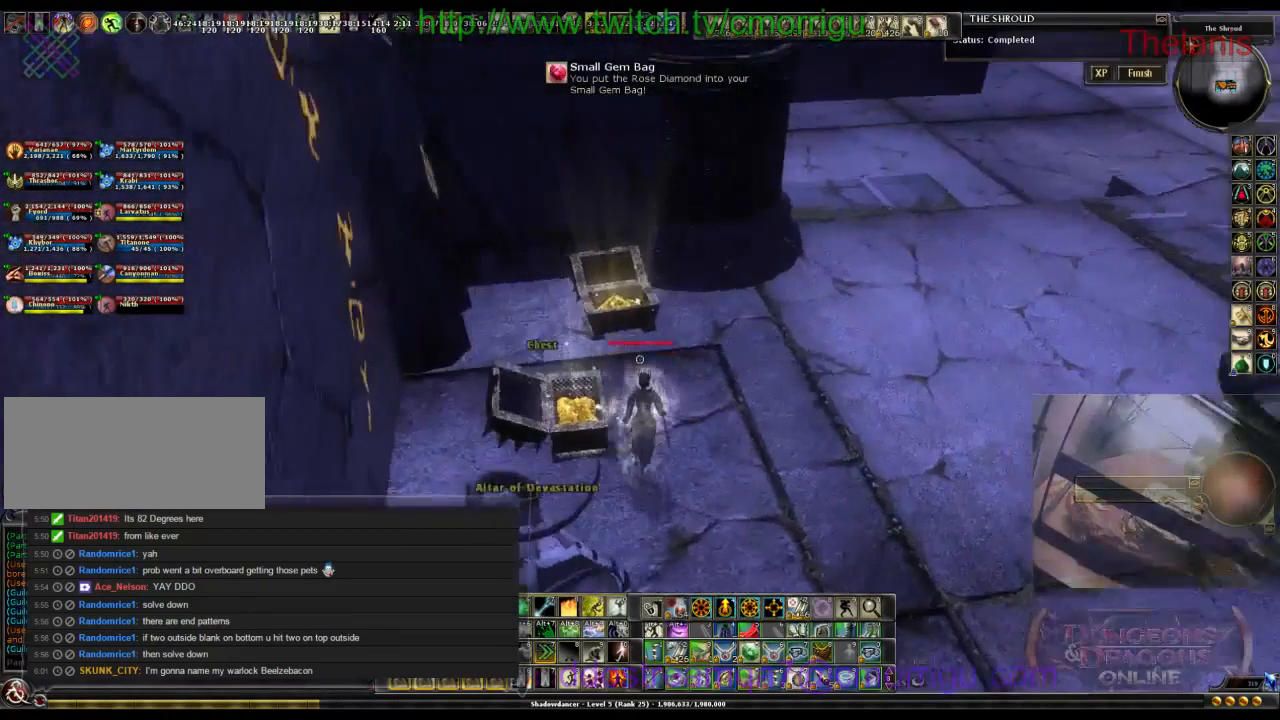
{"keys": [], "events": [[33, "d", "up"], [167, "w", "up"]]}
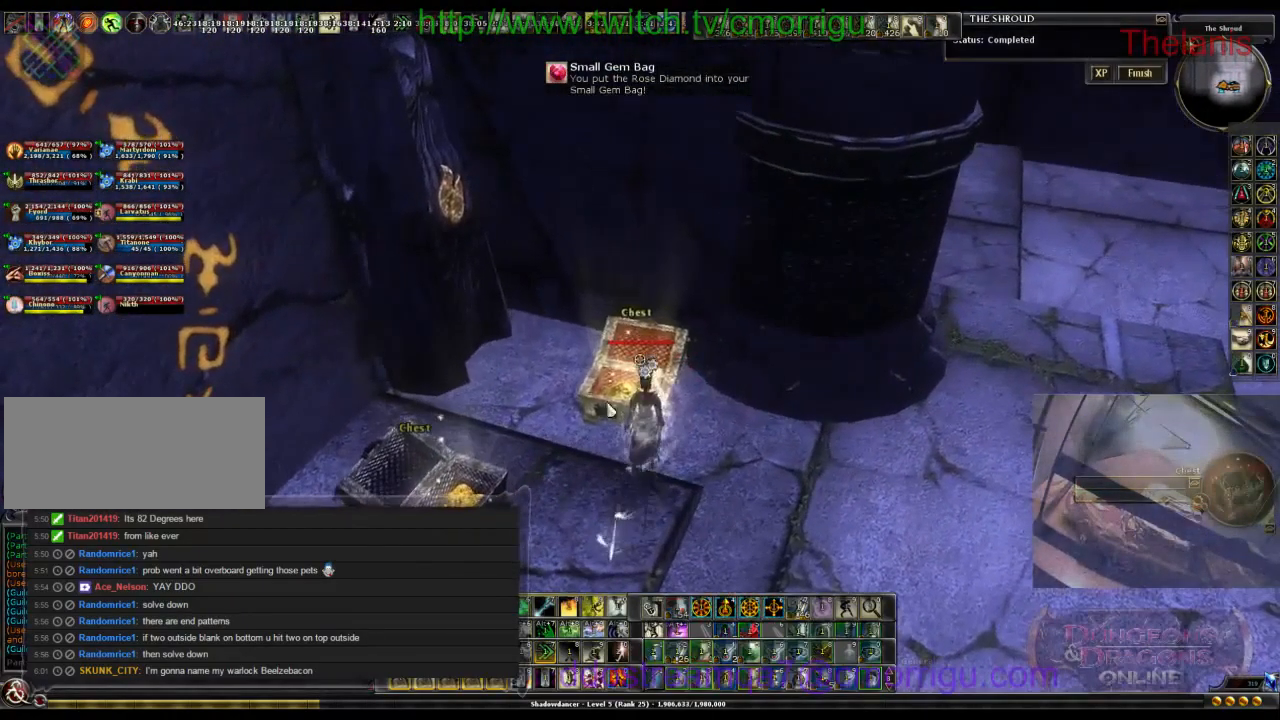
{"keys": [], "events": []}
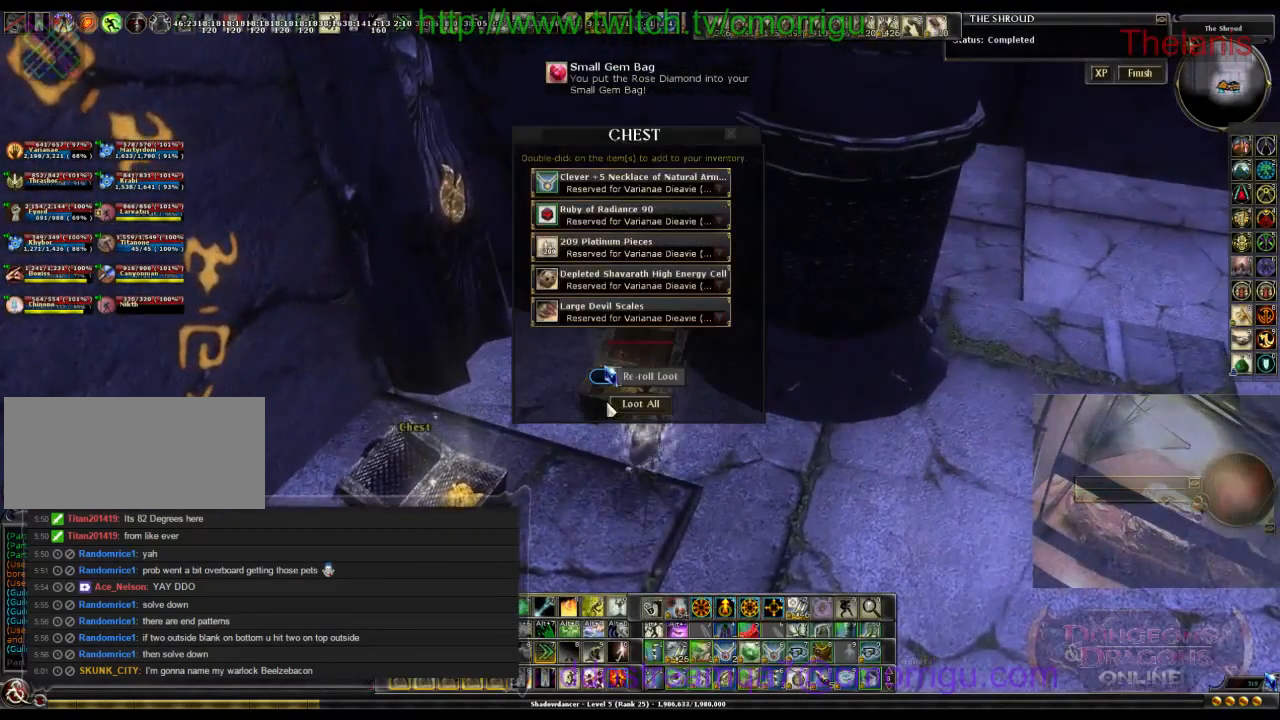
{"keys": [], "events": []}
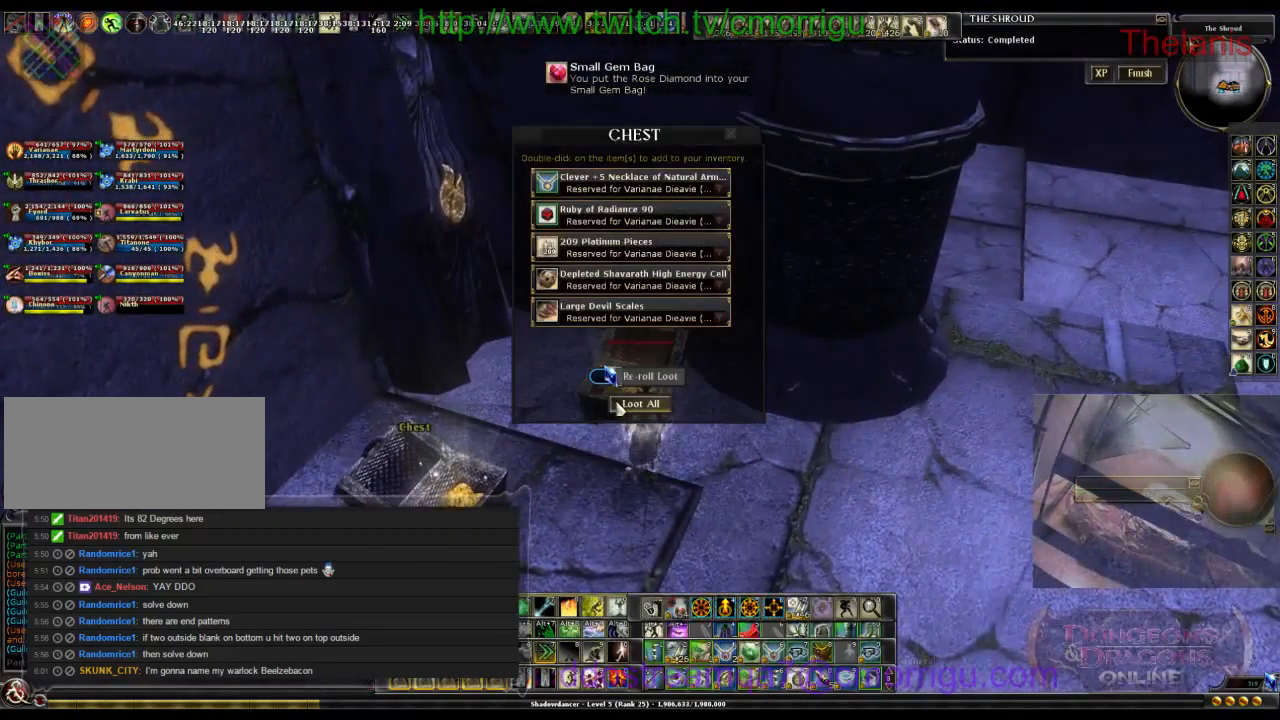
{"keys": [], "events": []}
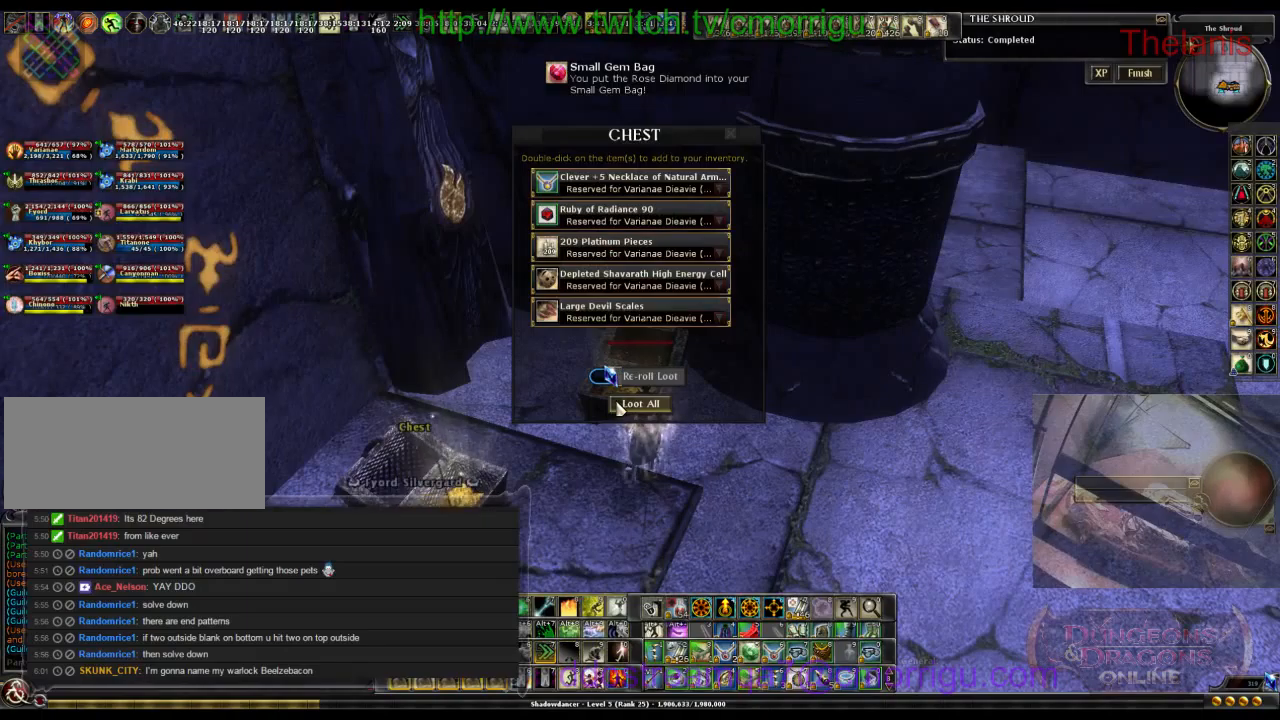
{"keys": [], "events": []}
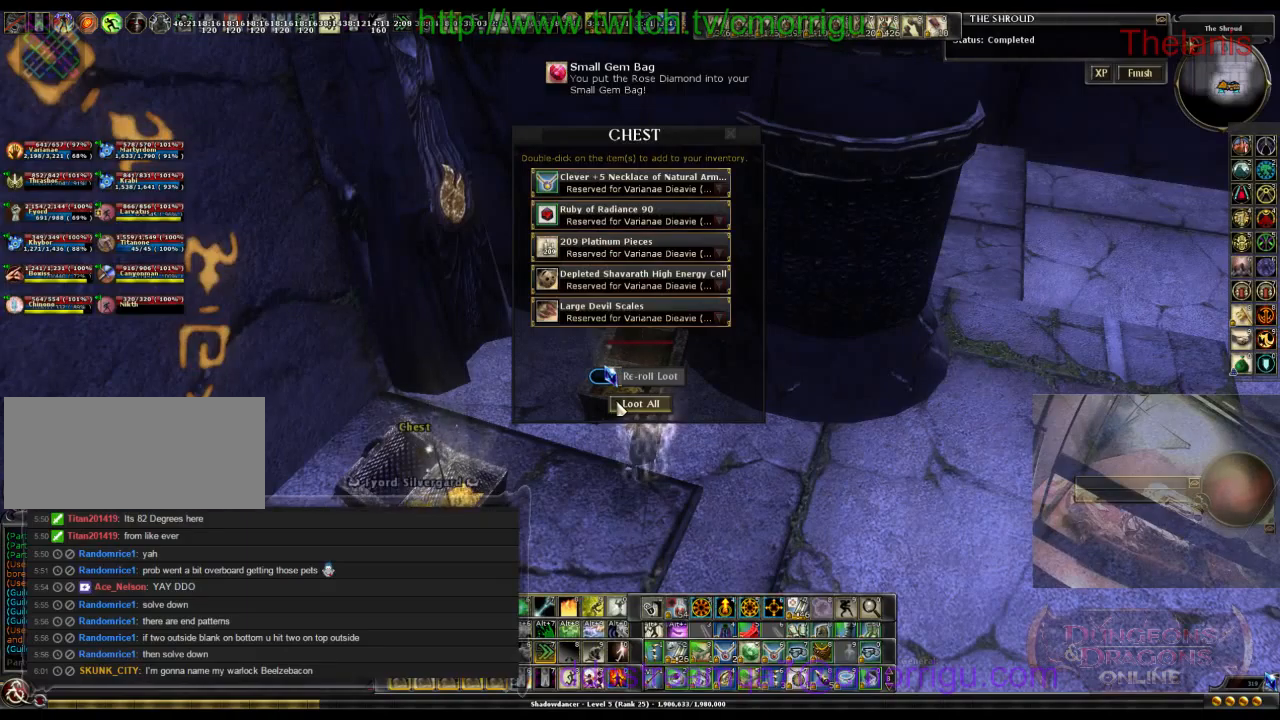
{"keys": [], "events": []}
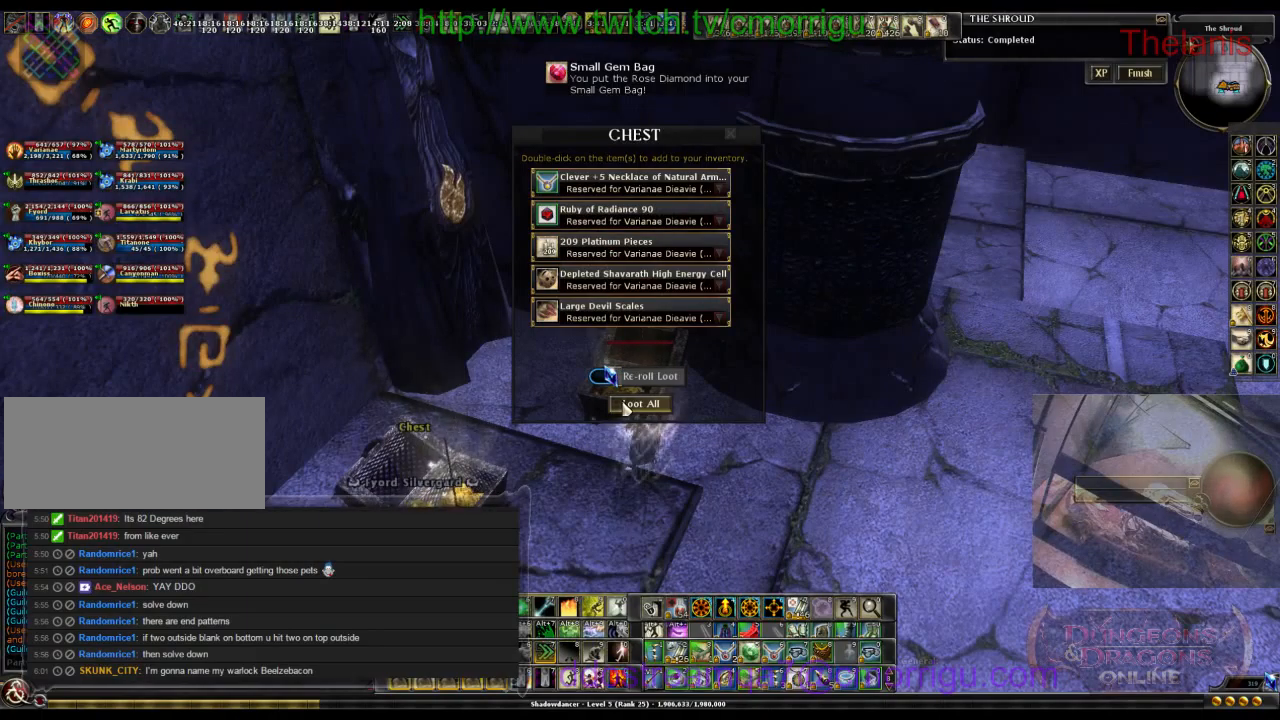
{"keys": [], "events": []}
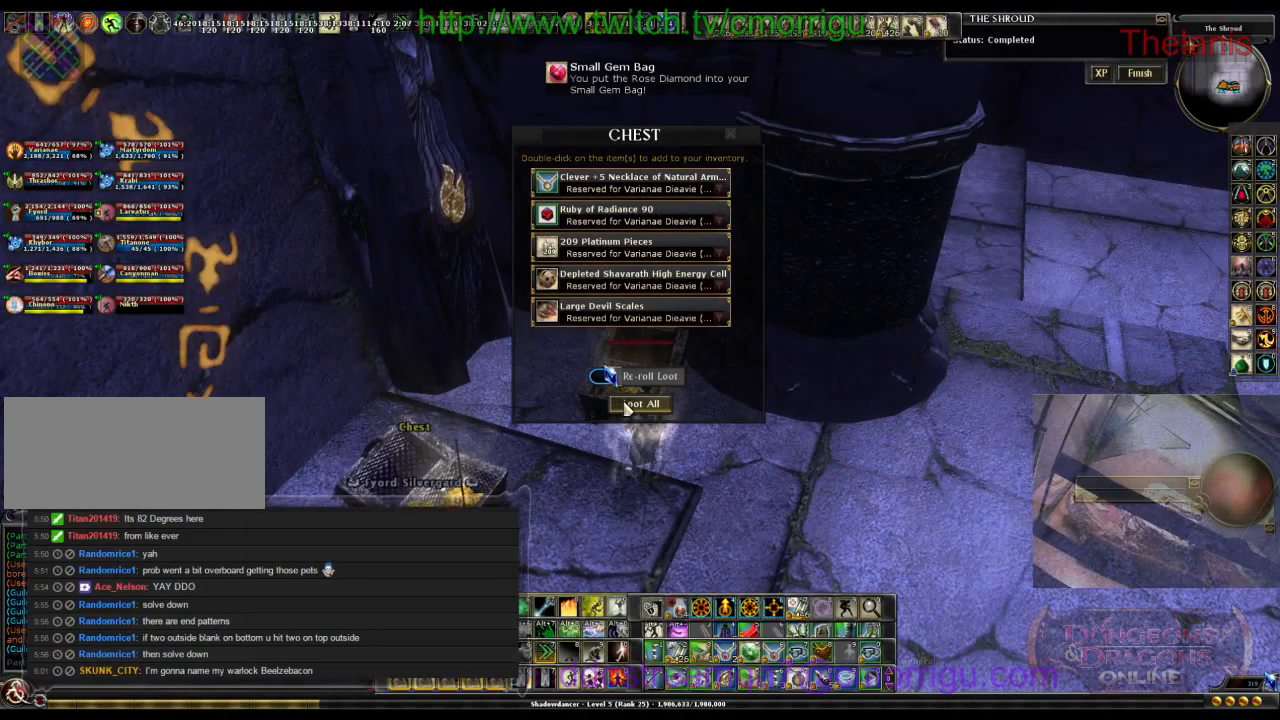
{"keys": [], "events": []}